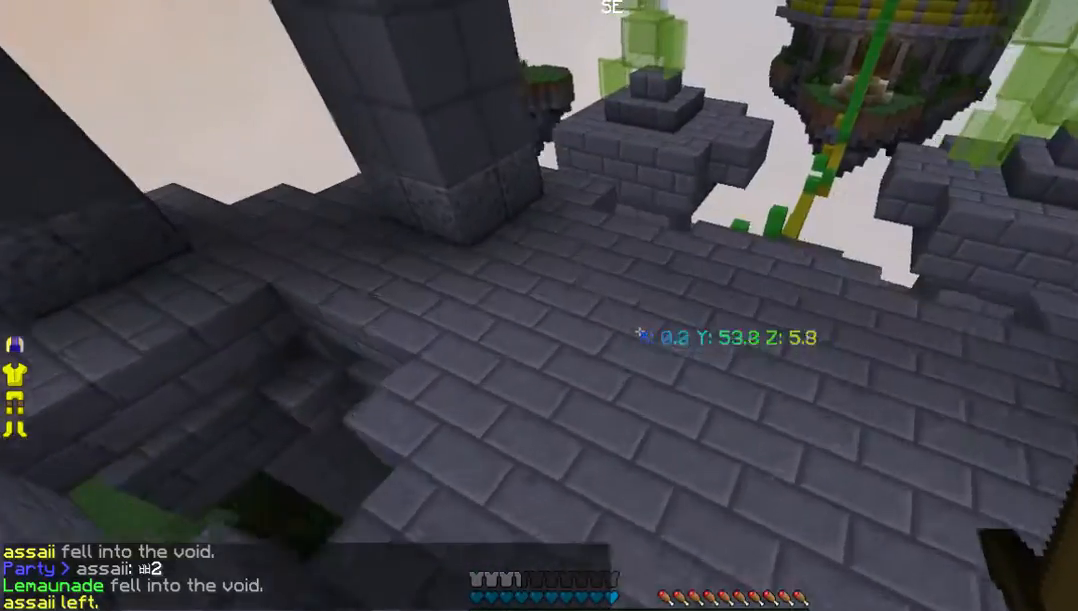
Gameplay with keyboard and mouse; each line is a JSON object with the keys and mouse buttons held at the frame after it. "events" lists presses ("down") and releases ("up") of "a", "d", "s", "w", "mouse_left" and "mouse_right" between this image and that frame as [ms after this image, input, new state], when the widget could be followed in between. "mouse_left", "mouse_right" = the "left", "right" buttons of the "mouse" list. No other keys are recorded. Fast repeated clicks can show as one long hold. Mouse movement is not recorded.
{"keys": ["w"], "mouse": [], "events": [[201, "d", "up"]]}
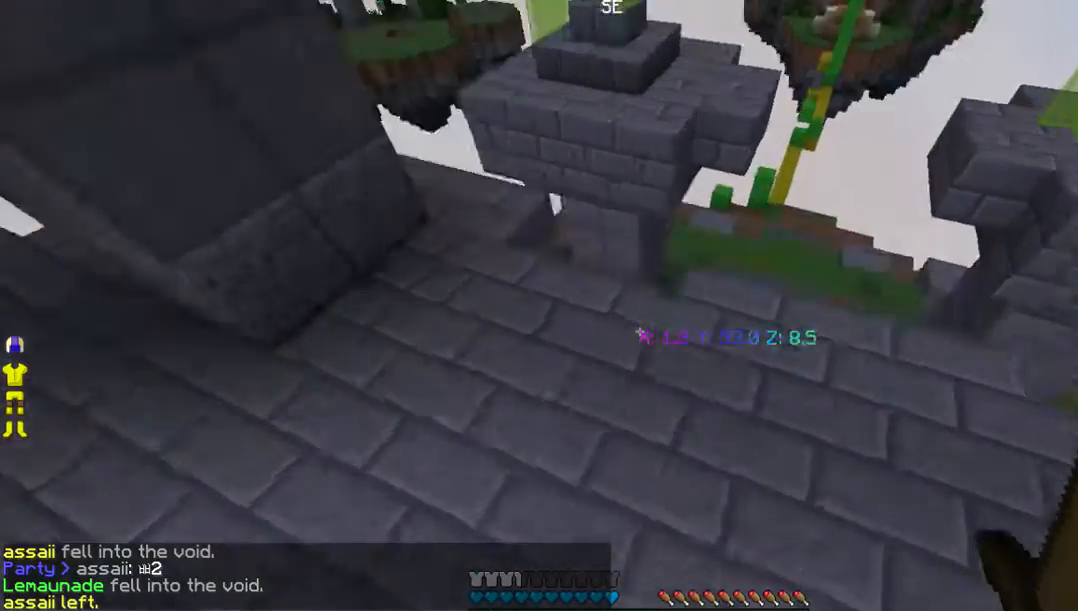
{"keys": ["w"], "mouse": [], "events": []}
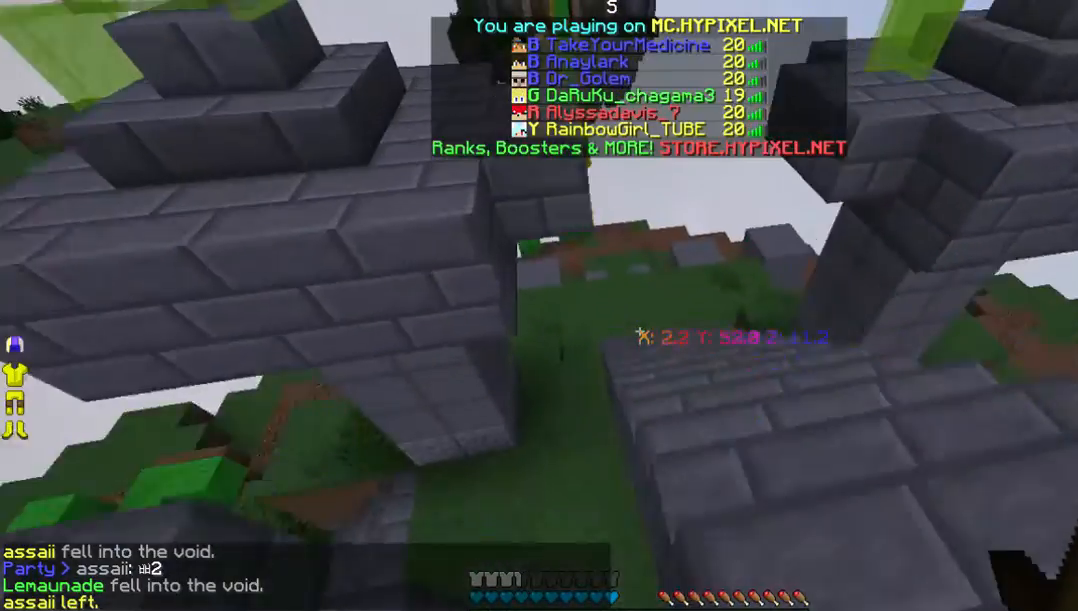
{"keys": ["w"], "mouse": [], "events": [[33, "d", "down"], [302, "d", "up"]]}
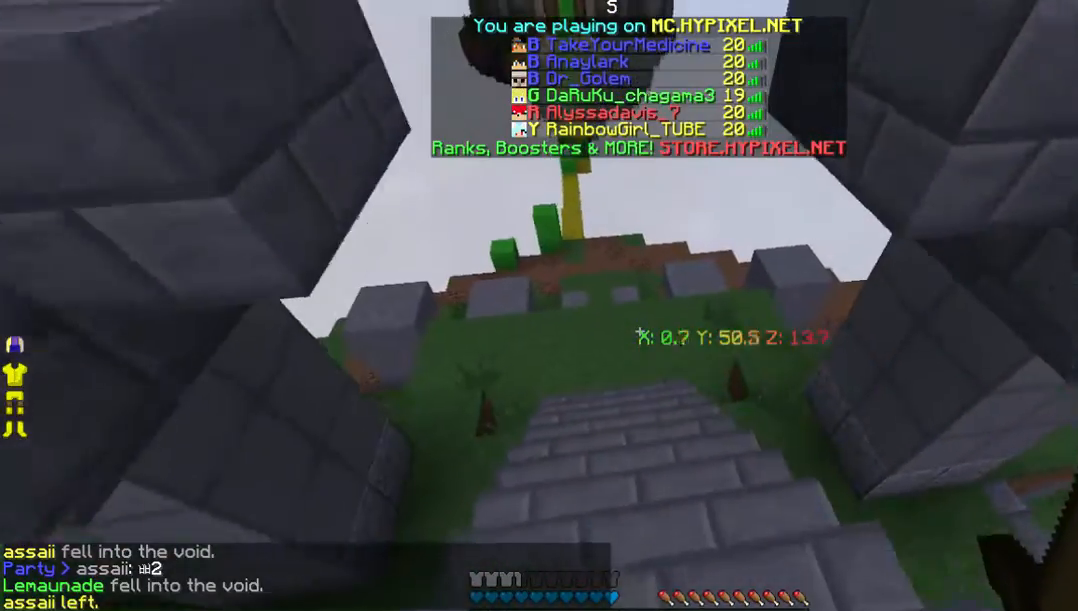
{"keys": ["w"], "mouse": [], "events": []}
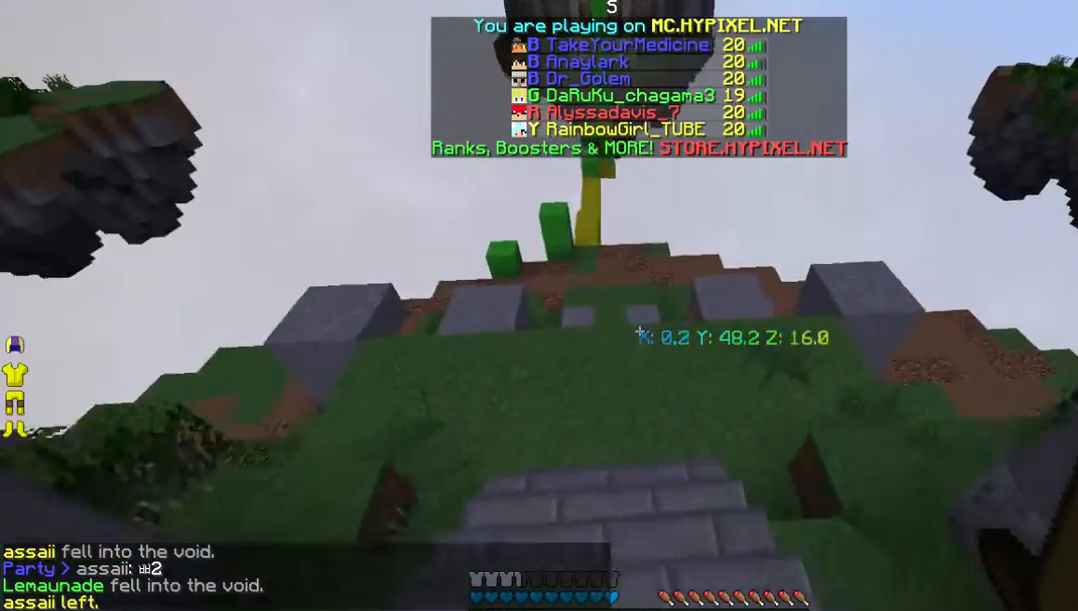
{"keys": ["w"], "mouse": [], "events": []}
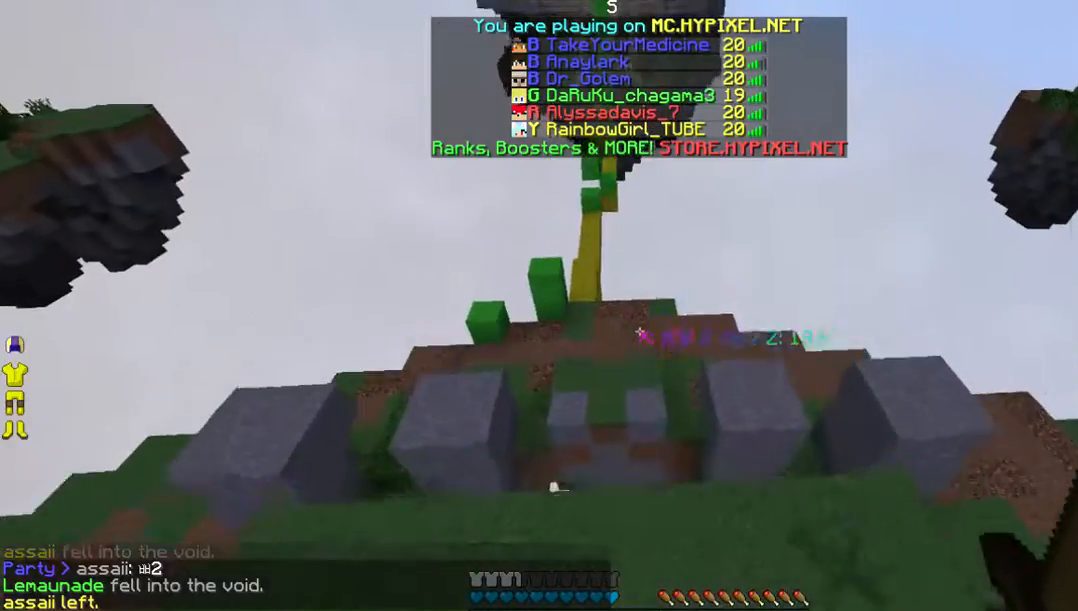
{"keys": ["w"], "mouse": [], "events": []}
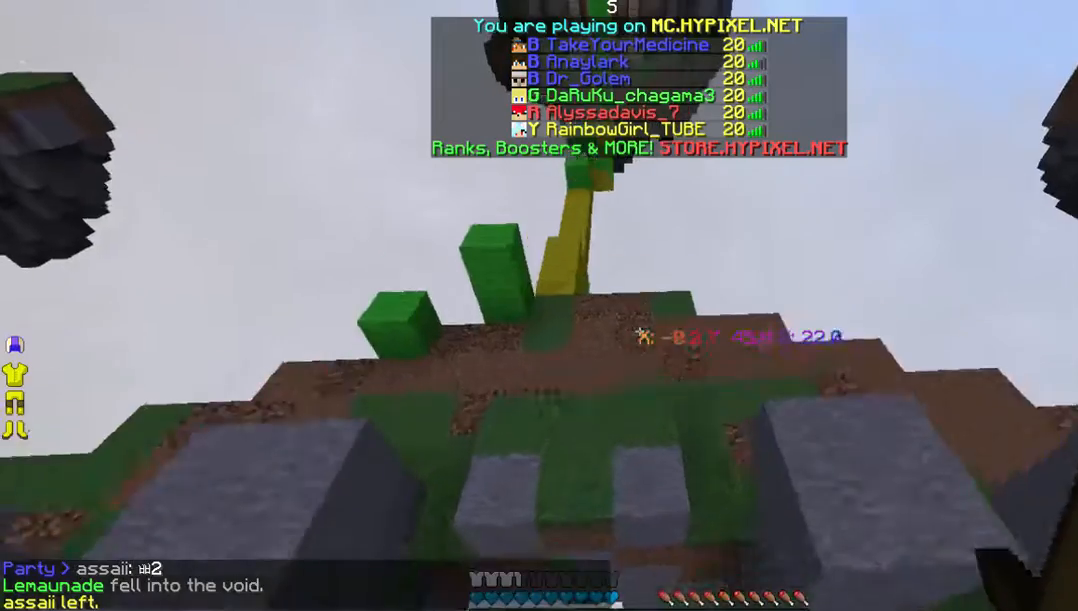
{"keys": ["w"], "mouse": [], "events": []}
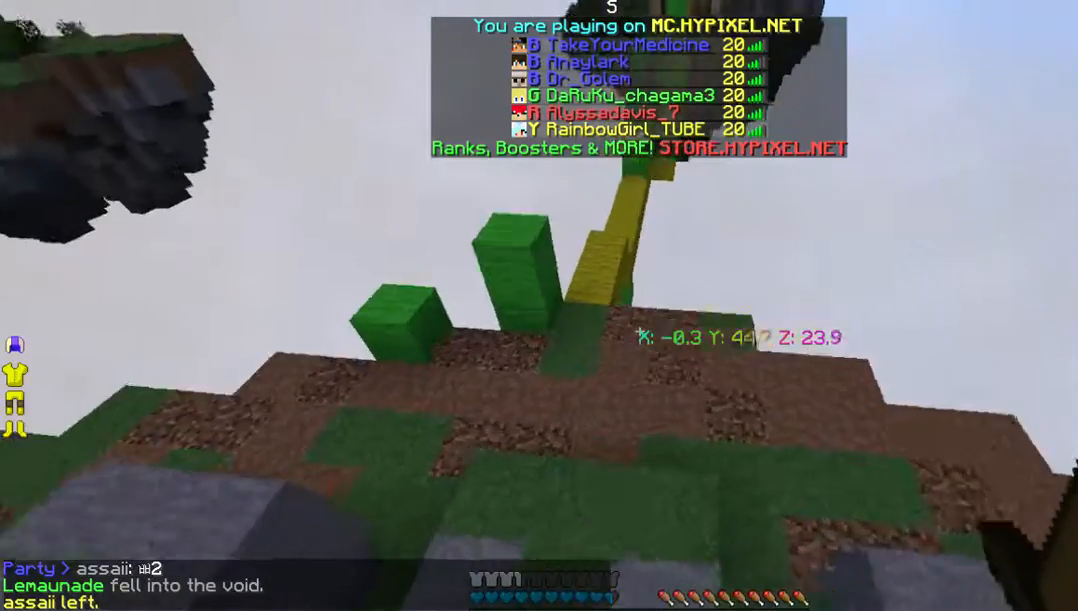
{"keys": ["w"], "mouse": [], "events": []}
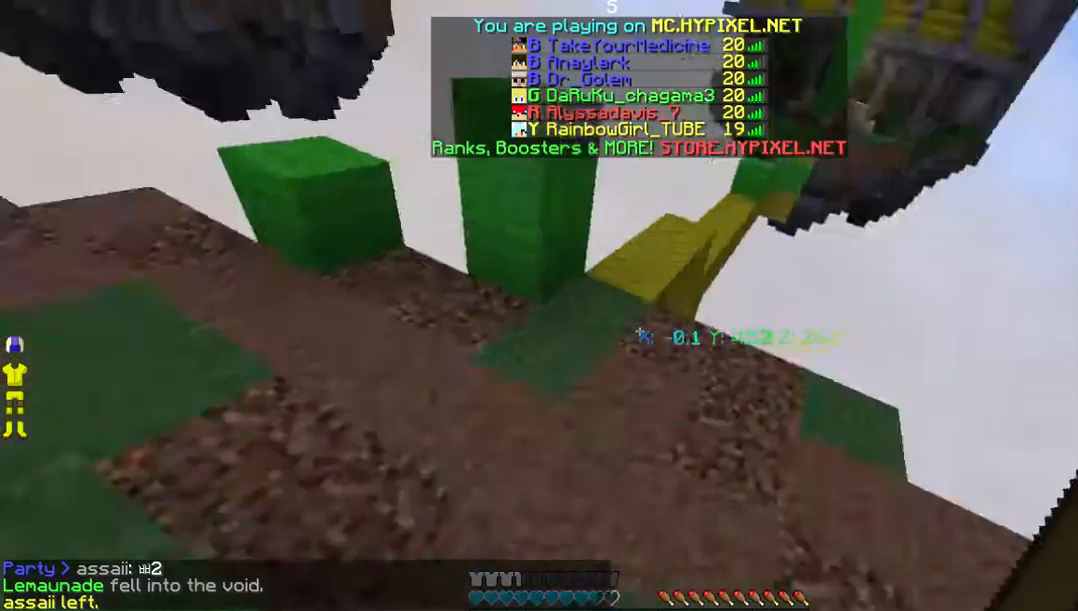
{"keys": ["w"], "mouse": [], "events": []}
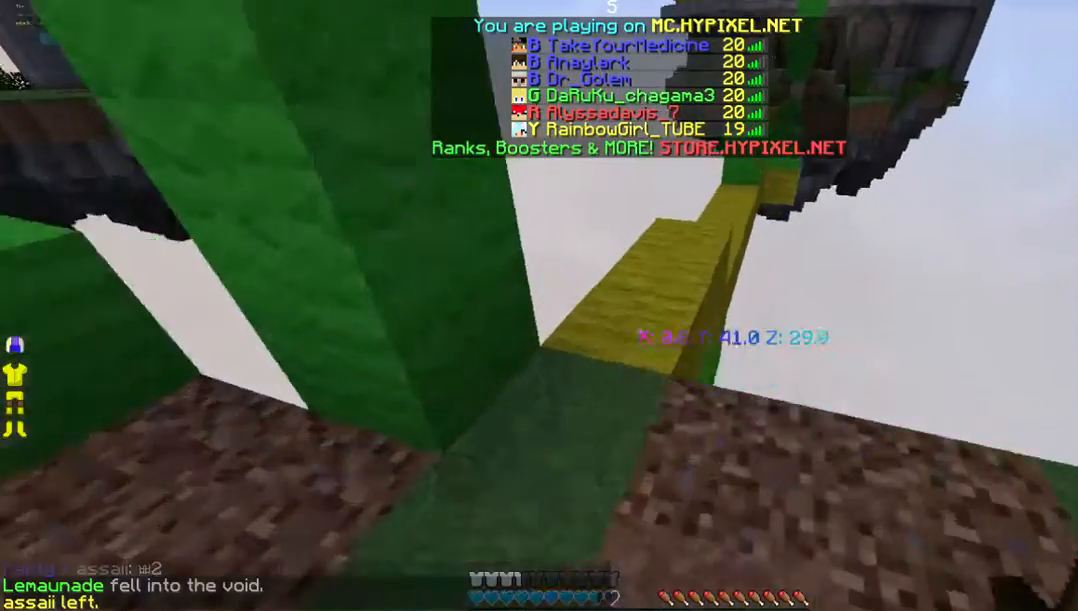
{"keys": ["w"], "mouse": [], "events": []}
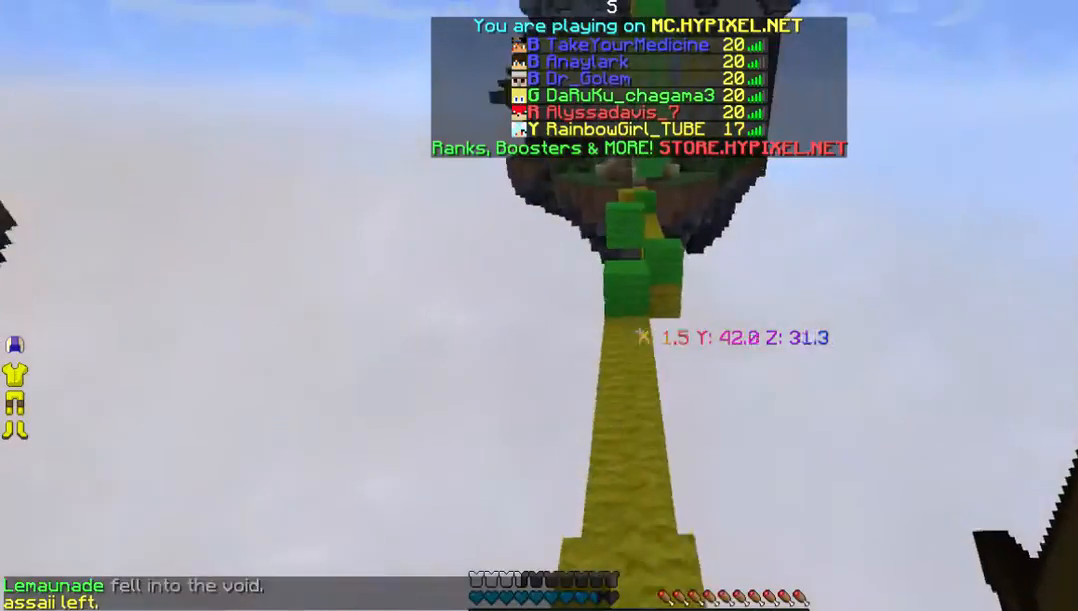
{"keys": ["w"], "mouse": [], "events": []}
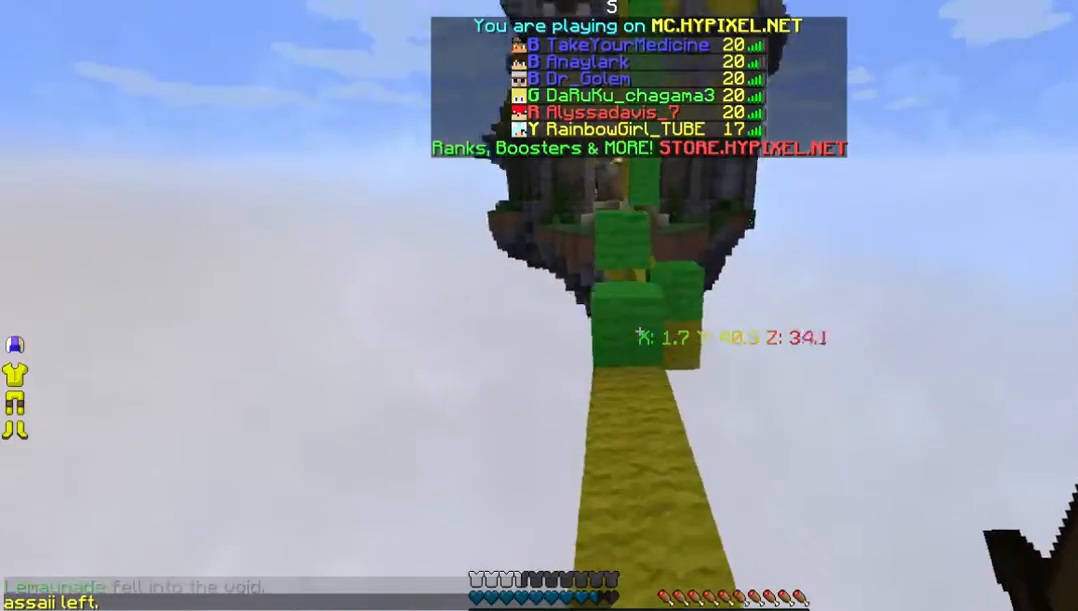
{"keys": ["w"], "mouse": [], "events": [[33, "d", "down"], [167, "d", "up"]]}
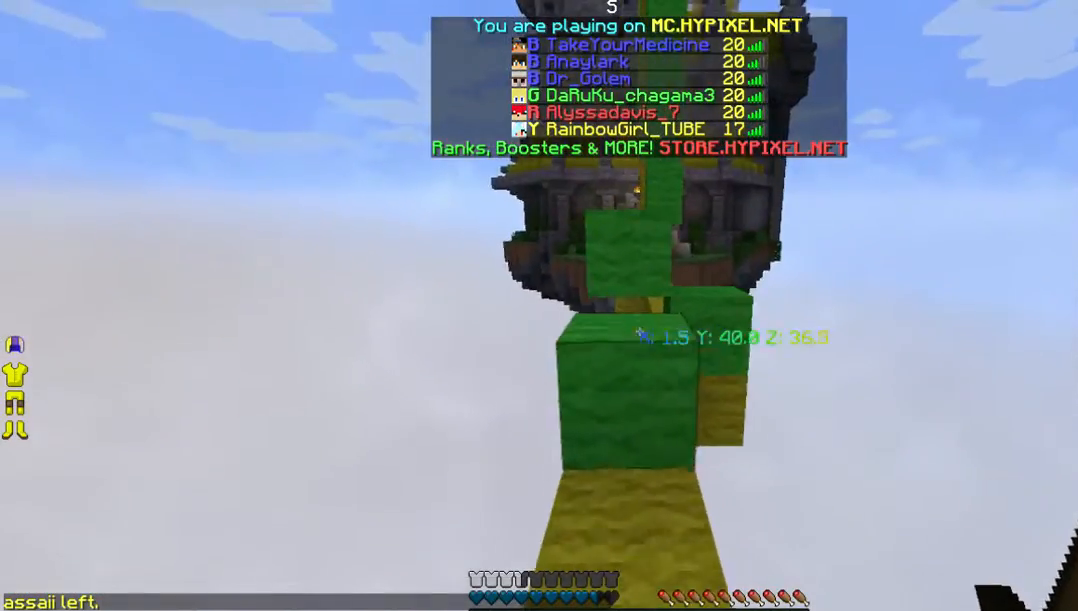
{"keys": [], "mouse": [], "events": [[503, "w", "up"]]}
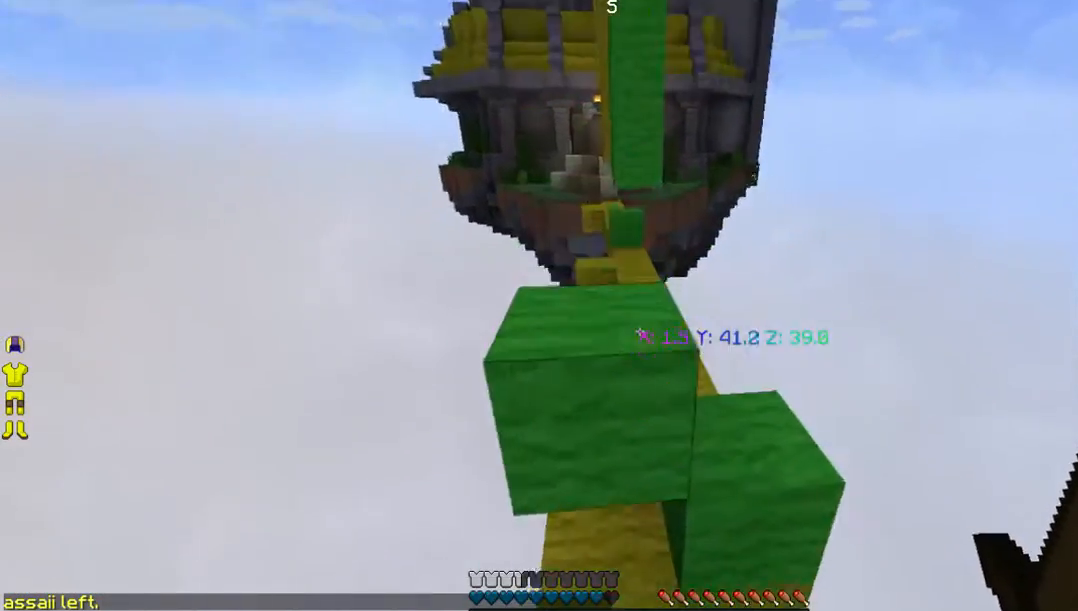
{"keys": [], "mouse": [], "events": []}
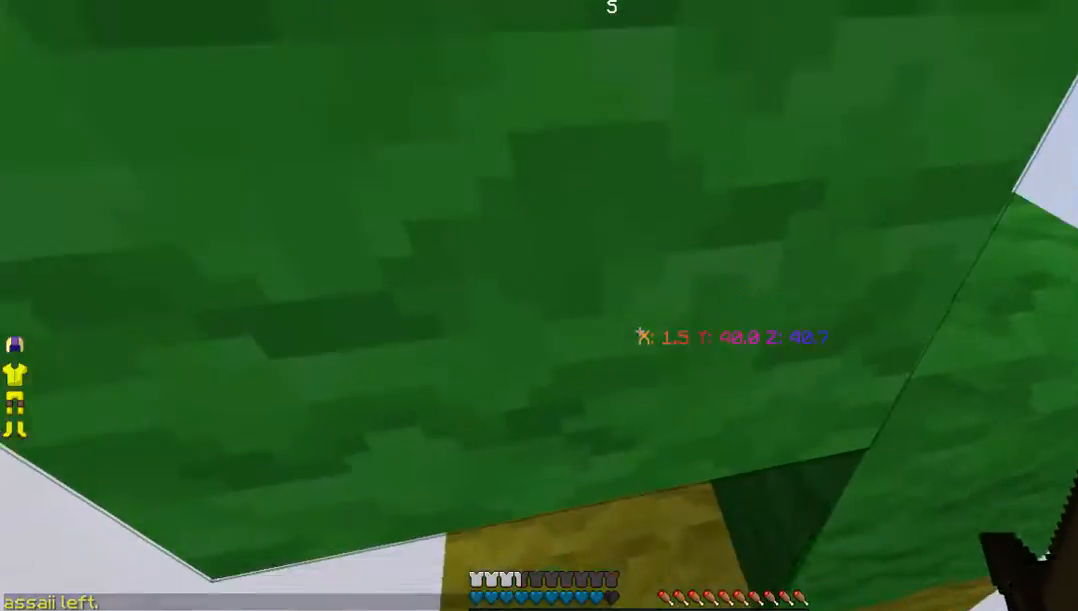
{"keys": ["s"], "mouse": [], "events": [[369, "s", "down"]]}
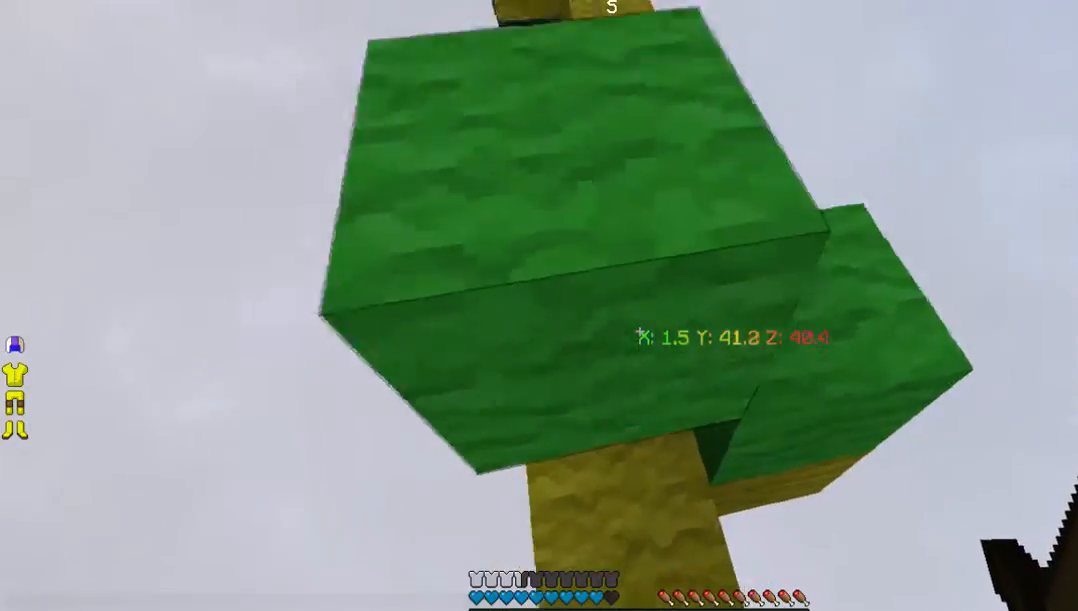
{"keys": [], "mouse": [], "events": [[269, "s", "up"]]}
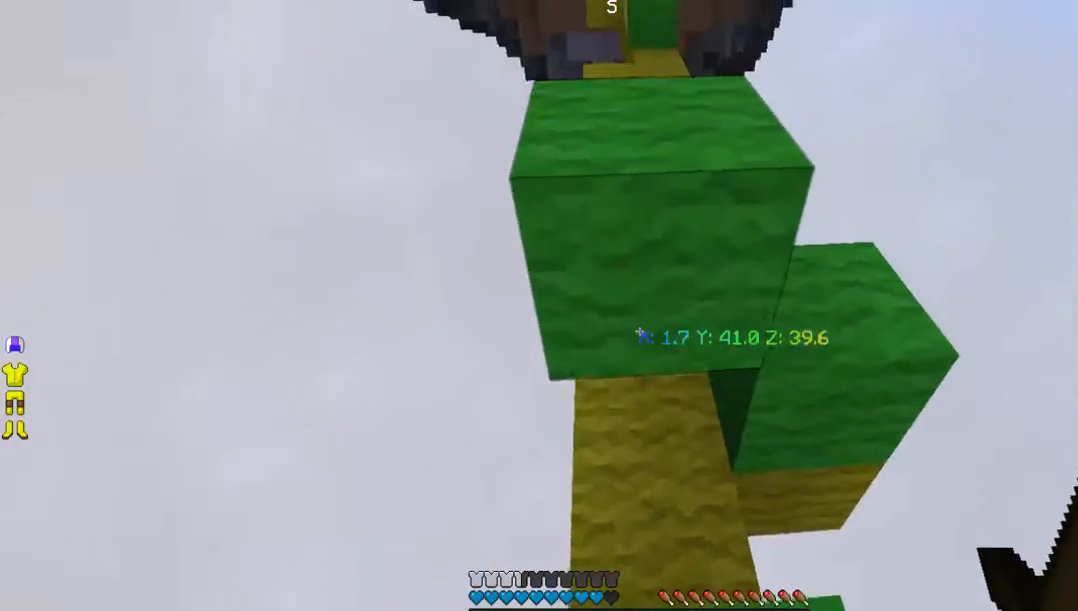
{"keys": ["w"], "mouse": [], "events": [[100, "w", "down"]]}
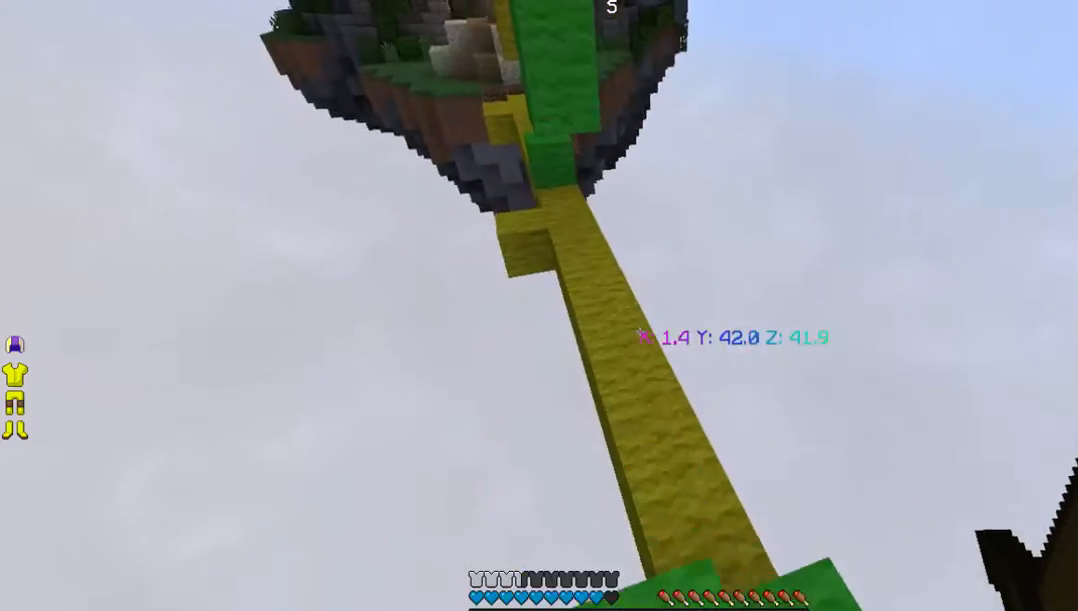
{"keys": ["w"], "mouse": [], "events": [[167, "d", "down"], [301, "d", "up"]]}
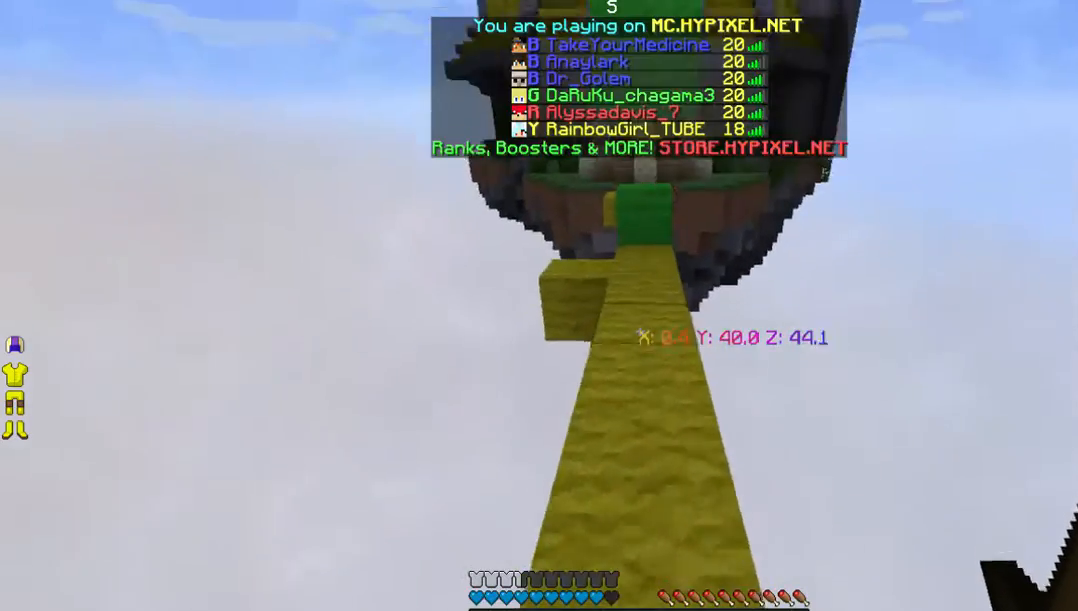
{"keys": ["w"], "mouse": [], "events": []}
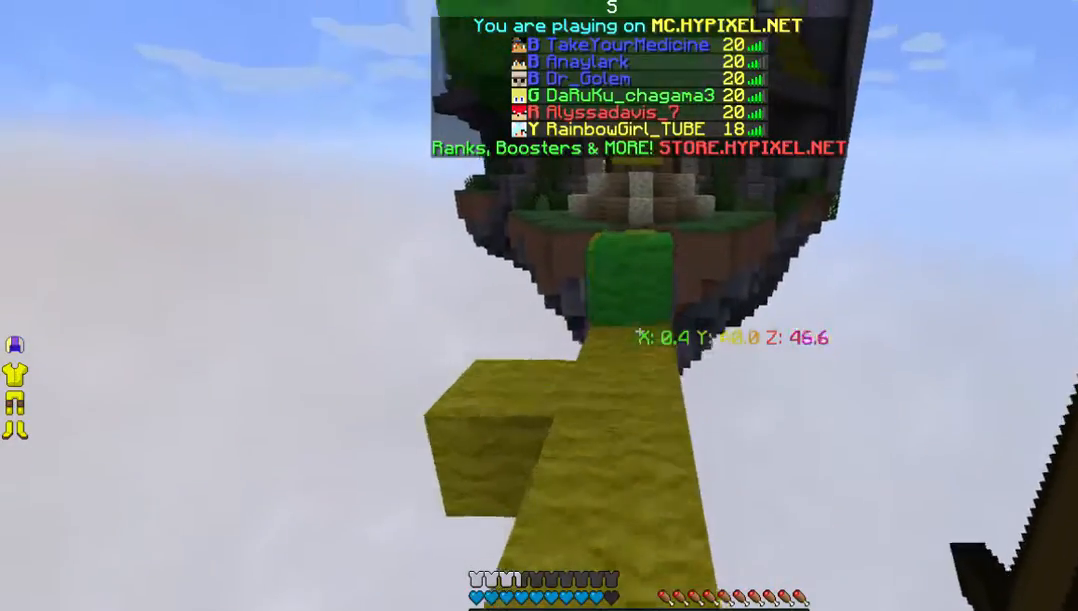
{"keys": ["w"], "mouse": [], "events": []}
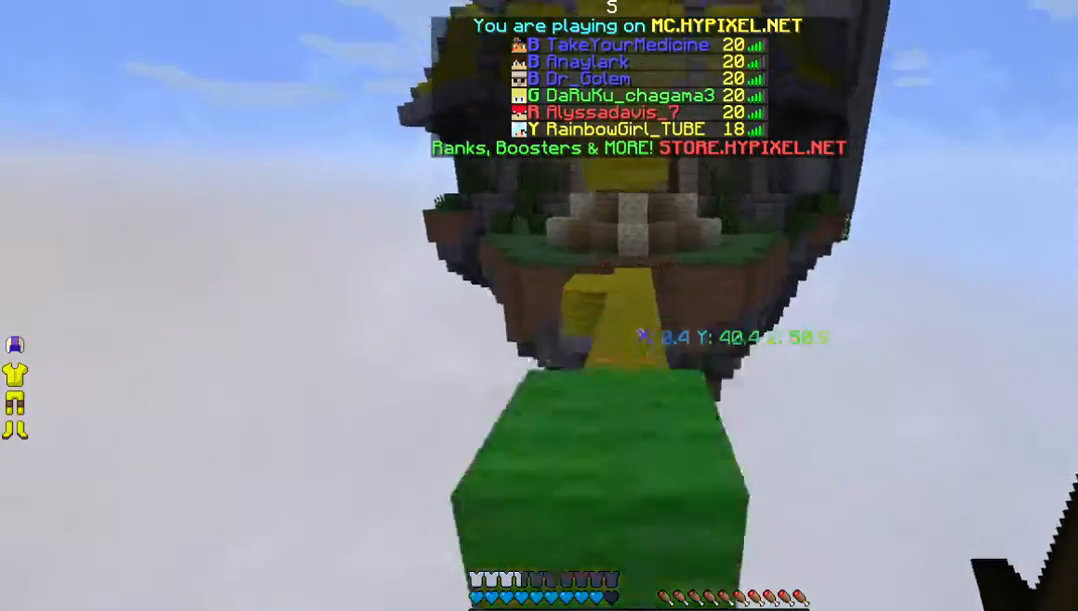
{"keys": ["w"], "mouse": [], "events": []}
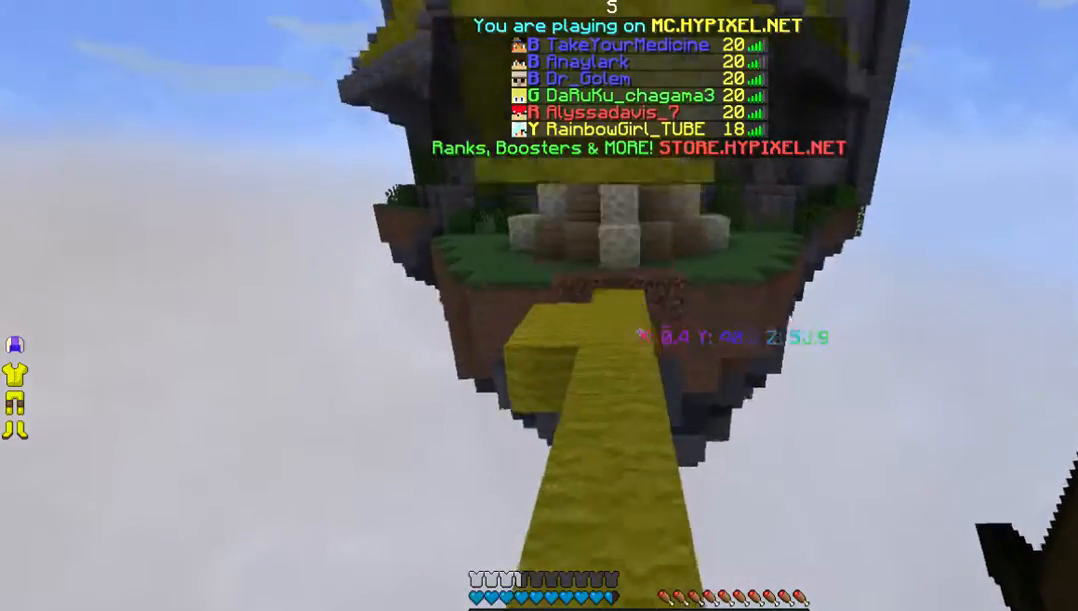
{"keys": ["w"], "mouse": [], "events": []}
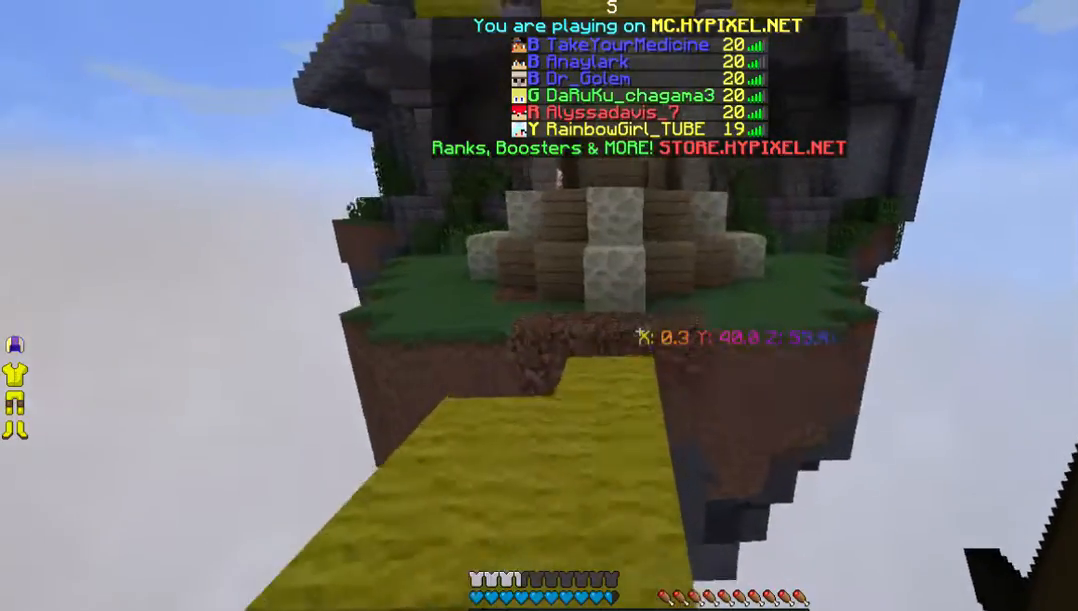
{"keys": ["w"], "mouse": [], "events": []}
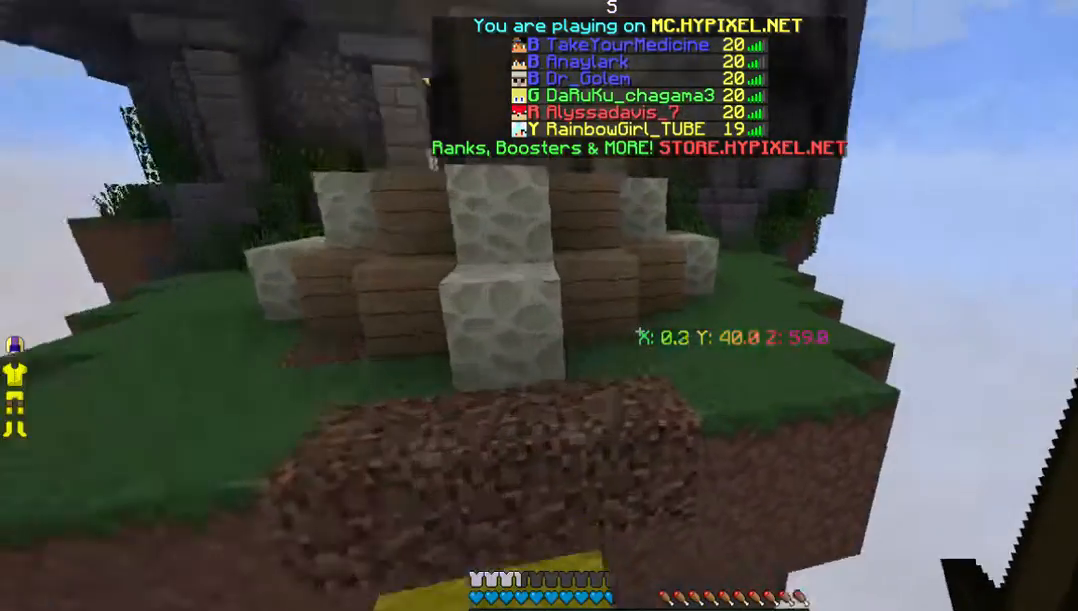
{"keys": ["d", "w"], "mouse": [], "events": [[369, "d", "down"]]}
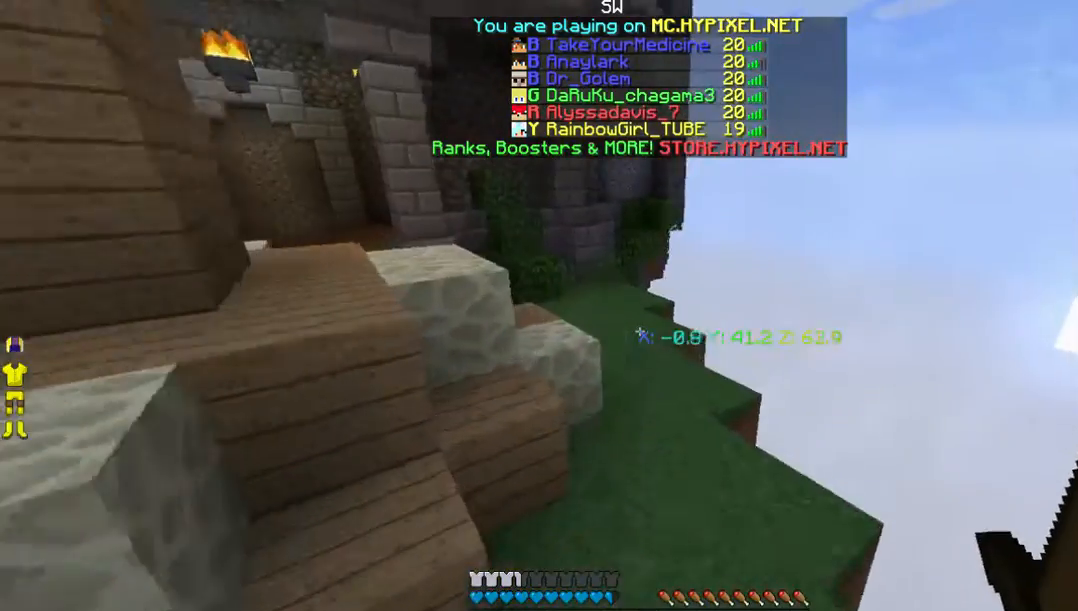
{"keys": ["w"], "mouse": [], "events": [[369, "d", "up"]]}
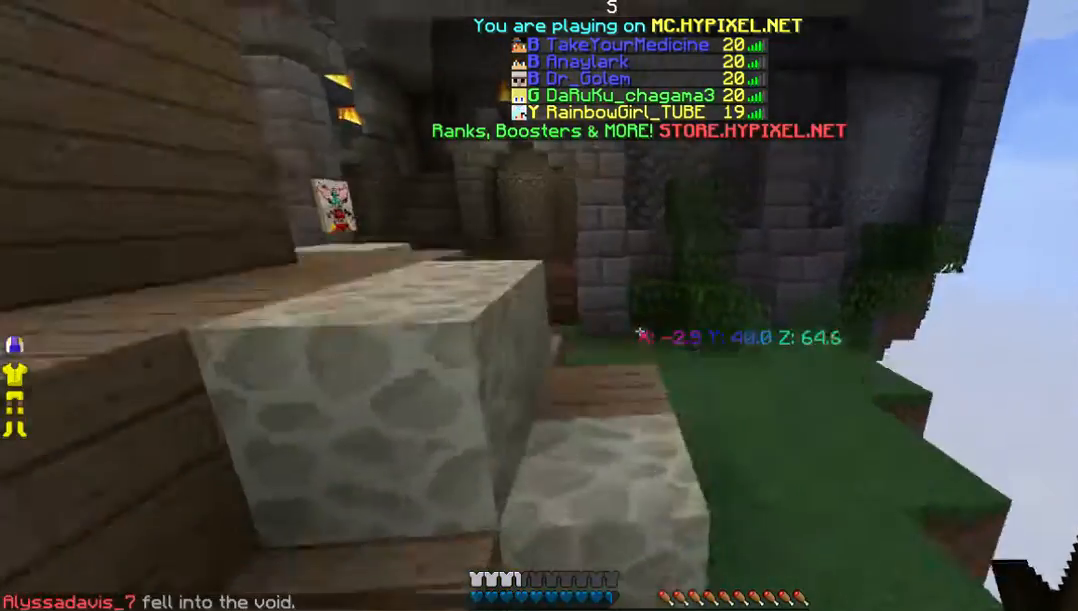
{"keys": ["w"], "mouse": [], "events": []}
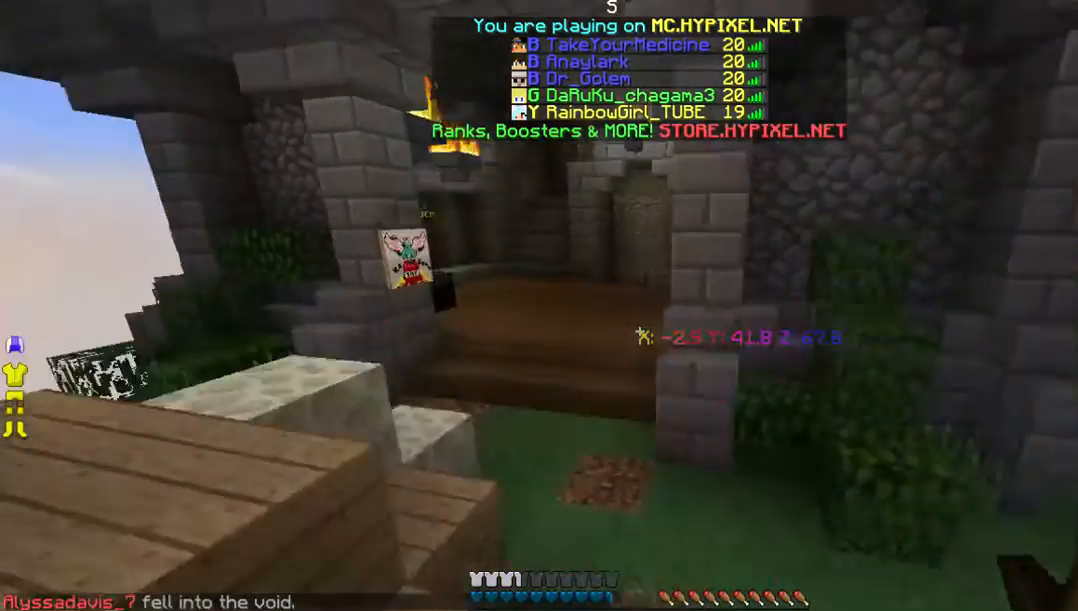
{"keys": ["w"], "mouse": [], "events": []}
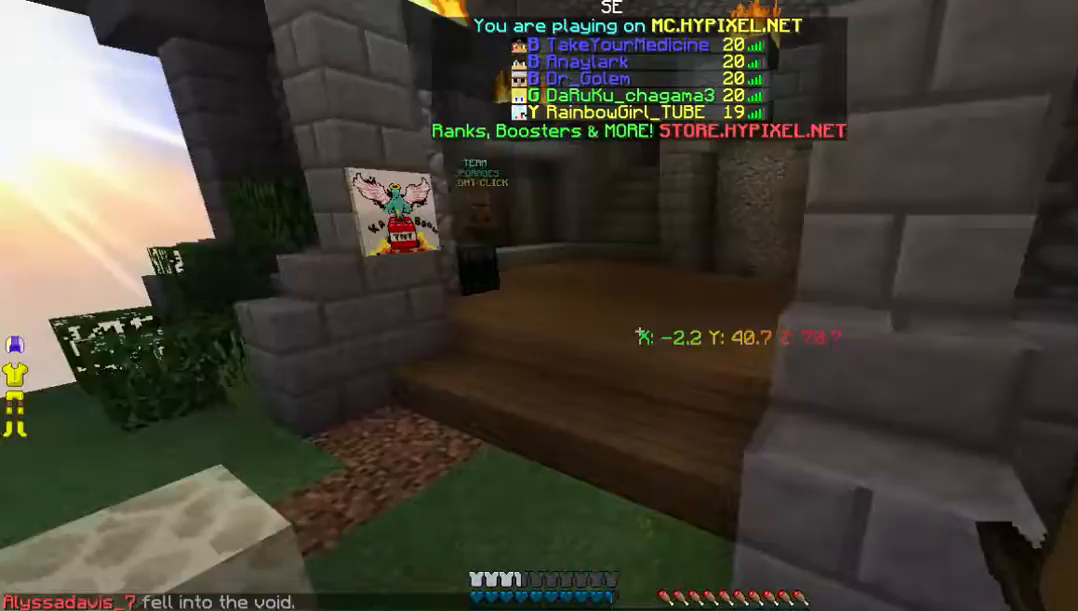
{"keys": ["w"], "mouse": [], "events": []}
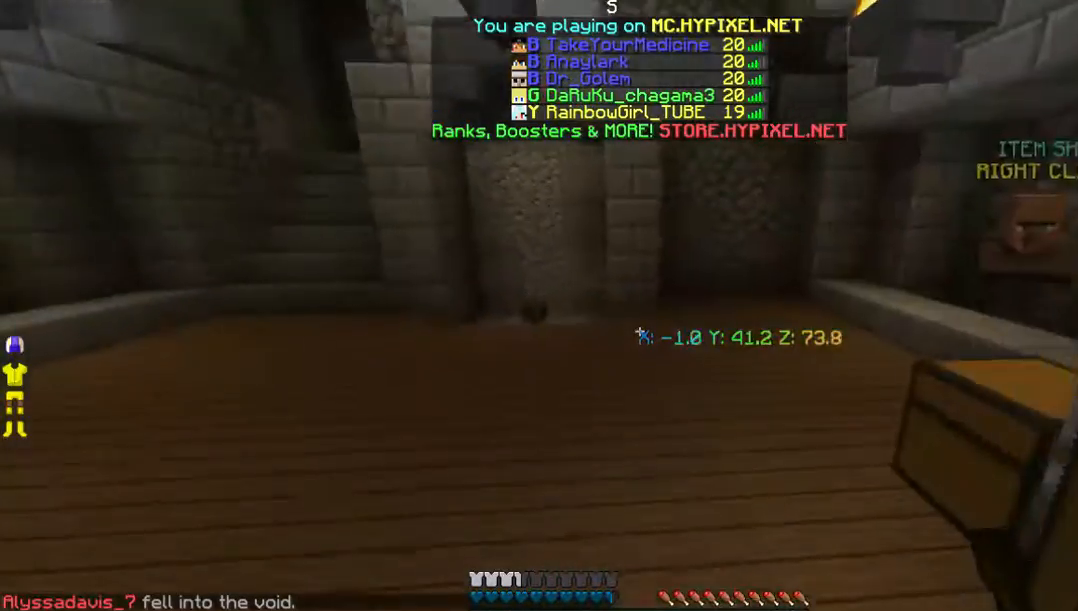
{"keys": ["w"], "mouse": [], "events": []}
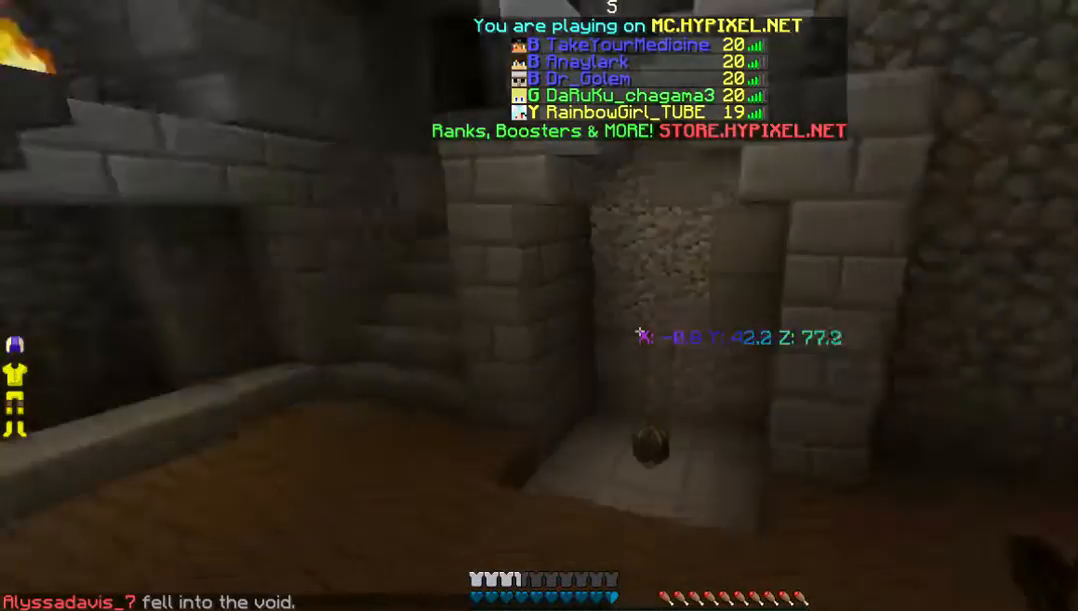
{"keys": ["w"], "mouse": [], "events": []}
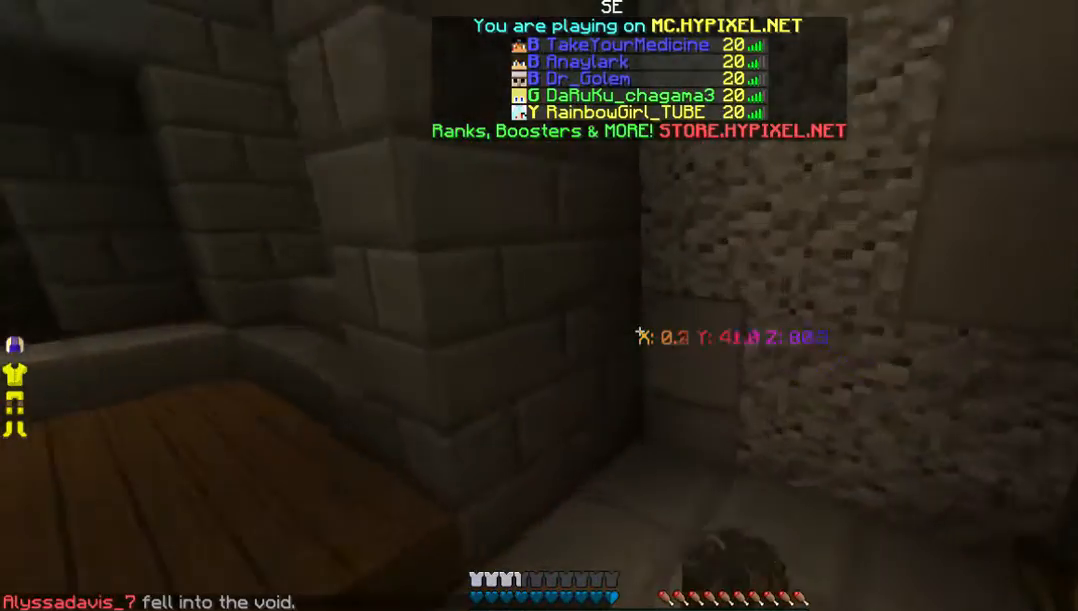
{"keys": [], "mouse": [], "events": [[302, "w", "up"]]}